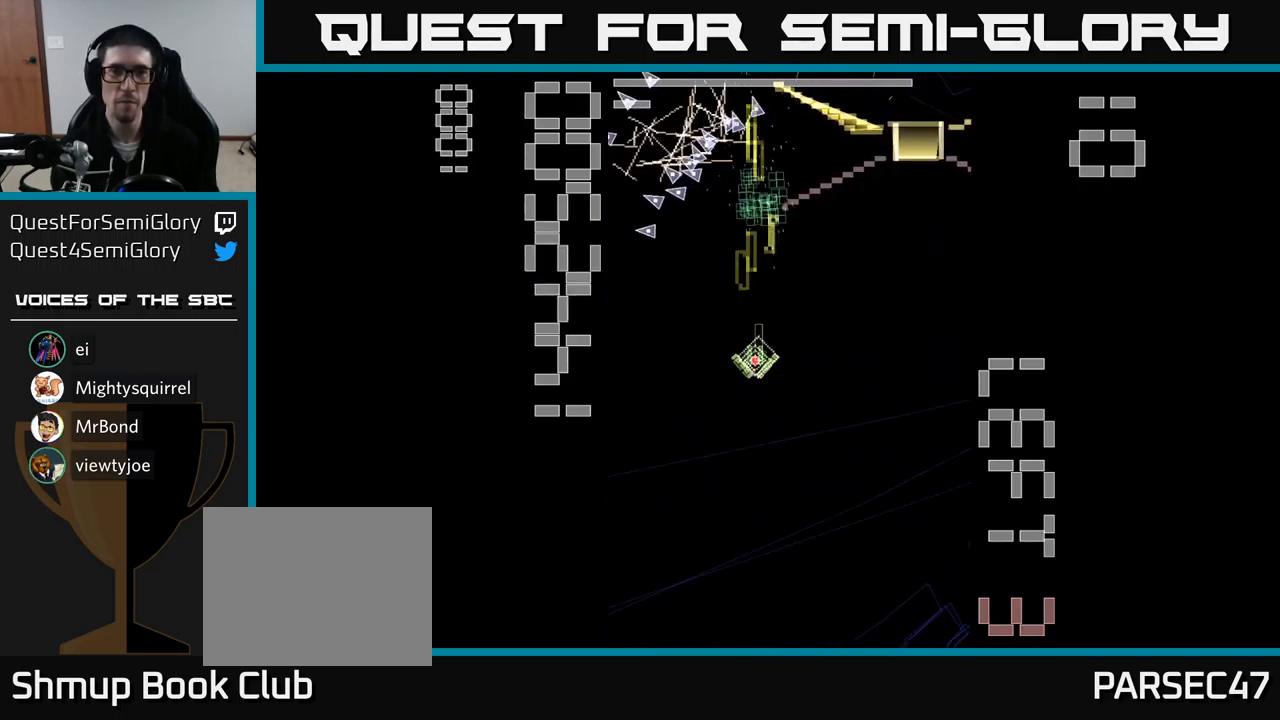
Gameplay with a controller (Xbox layout); each line is a JSON object with the inputs held at the frame after it. "events" lists button and stick changes between this image and that frame as [ms after this image, input, new state], when the widget could be followed in between. Not read: L3 R3 left_stick right_stick.
{"buttons": ["A", "X", "DPAD_UP"], "events": [[117, "DPAD_RIGHT", "down"], [200, "DPAD_UP", "down"], [367, "DPAD_RIGHT", "up"]]}
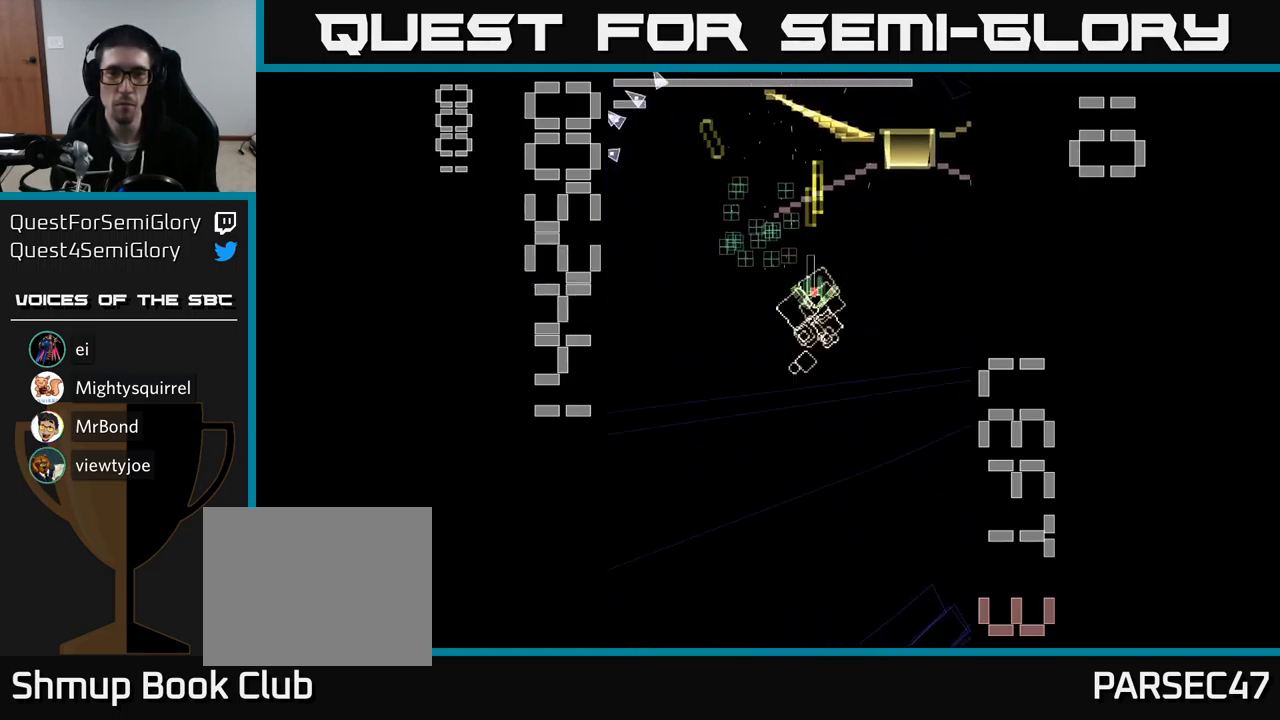
{"buttons": ["A", "X", "DPAD_DOWN", "DPAD_LEFT"], "events": [[100, "DPAD_UP", "up"], [167, "X", "up"], [183, "DPAD_DOWN", "down"], [250, "X", "down"], [333, "DPAD_LEFT", "down"], [400, "DPAD_DOWN", "up"], [450, "DPAD_DOWN", "down"]]}
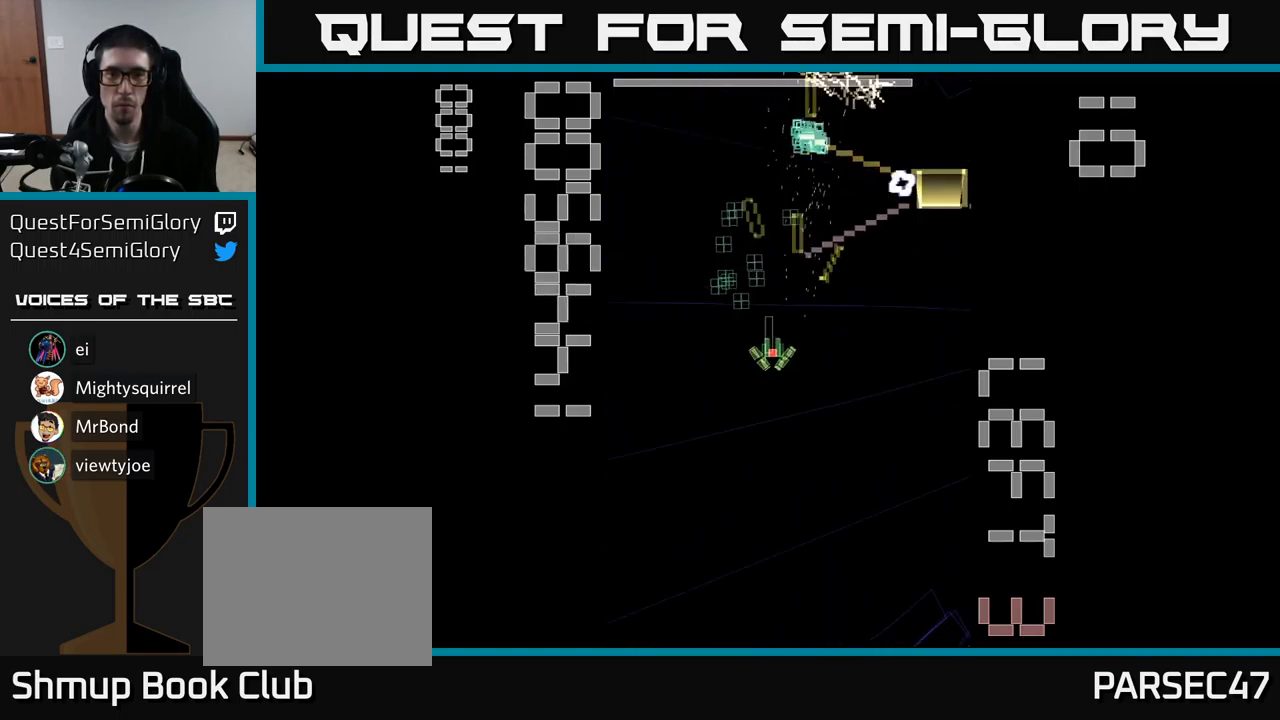
{"buttons": ["A", "X", "DPAD_UP", "DPAD_LEFT"], "events": [[17, "DPAD_LEFT", "up"], [67, "DPAD_RIGHT", "down"], [167, "DPAD_RIGHT", "up"], [200, "DPAD_DOWN", "up"], [267, "DPAD_LEFT", "down"], [300, "DPAD_UP", "down"], [317, "DPAD_LEFT", "up"], [417, "DPAD_LEFT", "down"]]}
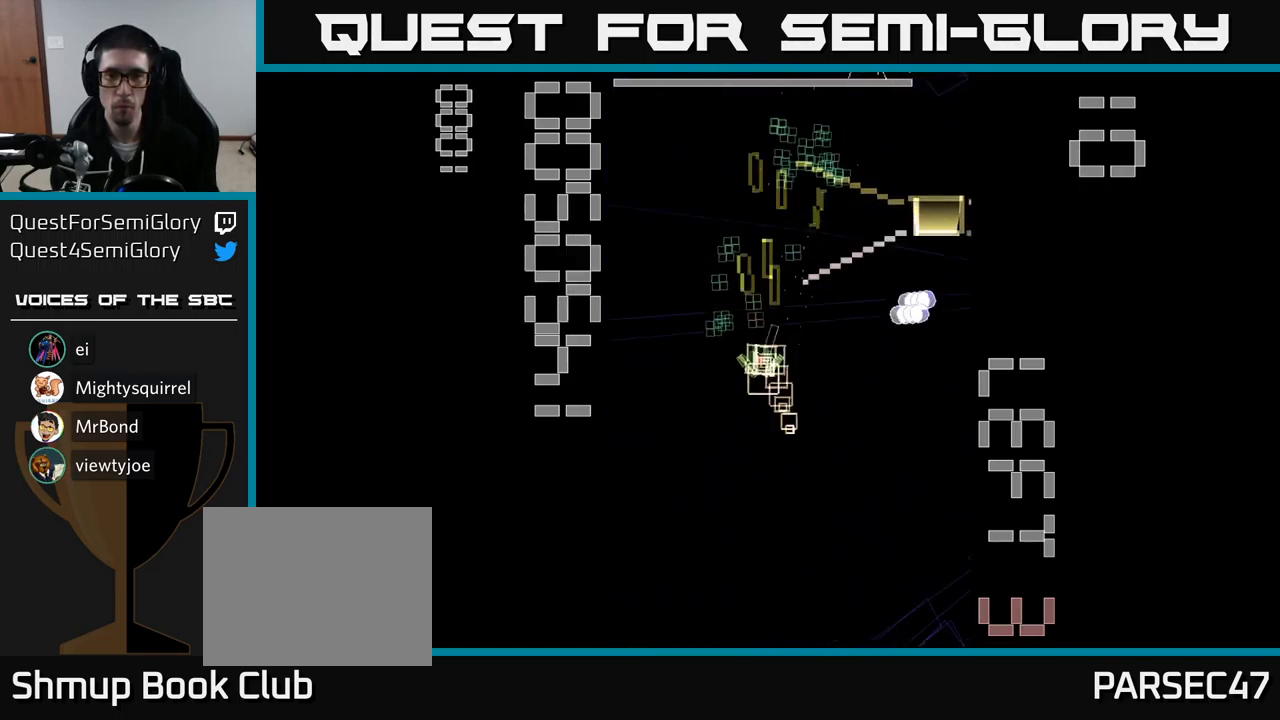
{"buttons": ["A", "X", "DPAD_DOWN", "DPAD_RIGHT"], "events": [[100, "DPAD_LEFT", "up"], [150, "DPAD_RIGHT", "down"], [283, "DPAD_UP", "up"], [383, "DPAD_DOWN", "down"]]}
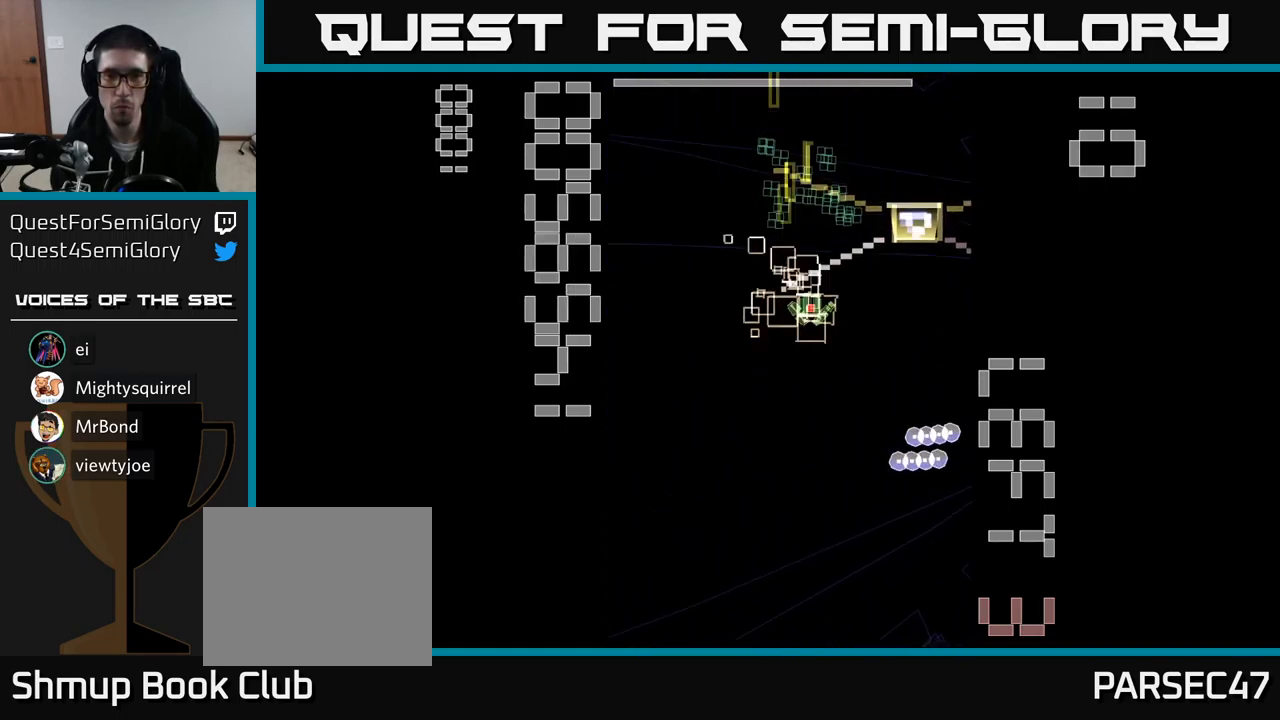
{"buttons": ["A", "X", "DPAD_DOWN"], "events": [[17, "DPAD_DOWN", "up"], [217, "DPAD_DOWN", "down"], [217, "X", "up"], [233, "DPAD_RIGHT", "up"], [283, "DPAD_LEFT", "down"], [283, "X", "down"], [433, "DPAD_LEFT", "up"]]}
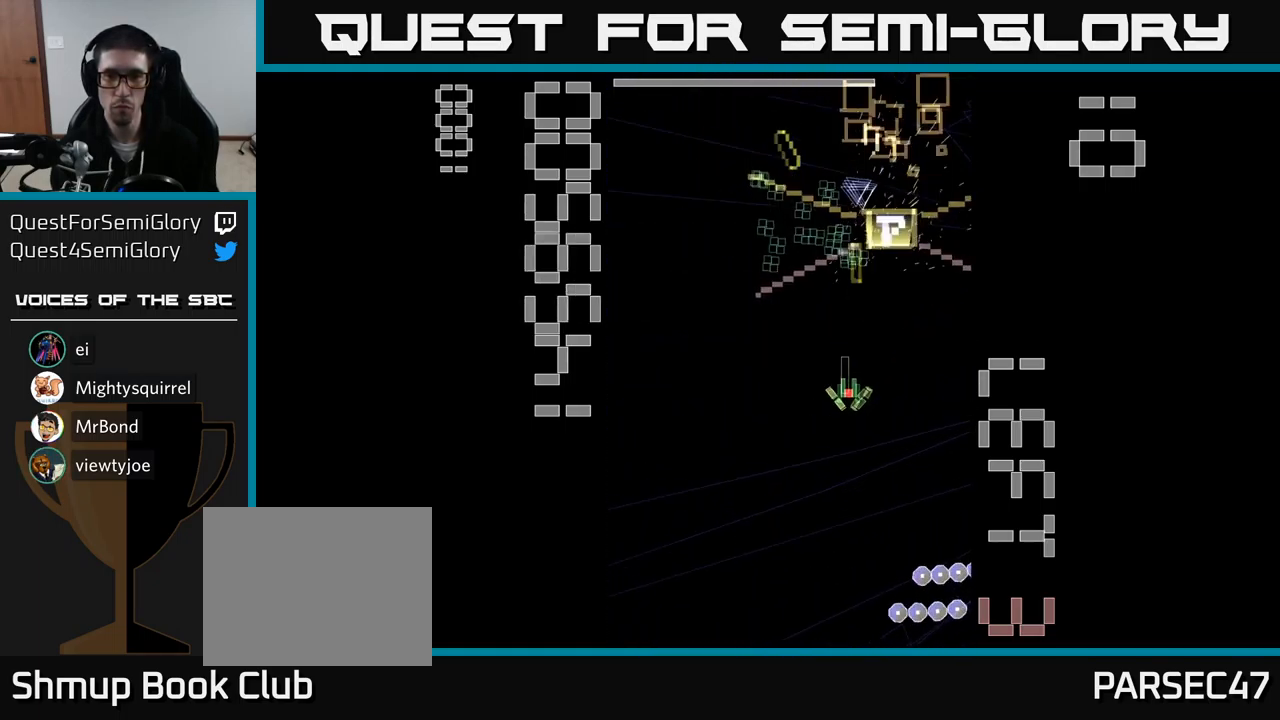
{"buttons": ["A", "X", "DPAD_DOWN"], "events": [[17, "DPAD_RIGHT", "down"], [33, "DPAD_DOWN", "up"], [67, "DPAD_RIGHT", "up"], [200, "DPAD_UP", "down"], [300, "DPAD_UP", "up"], [434, "DPAD_DOWN", "down"]]}
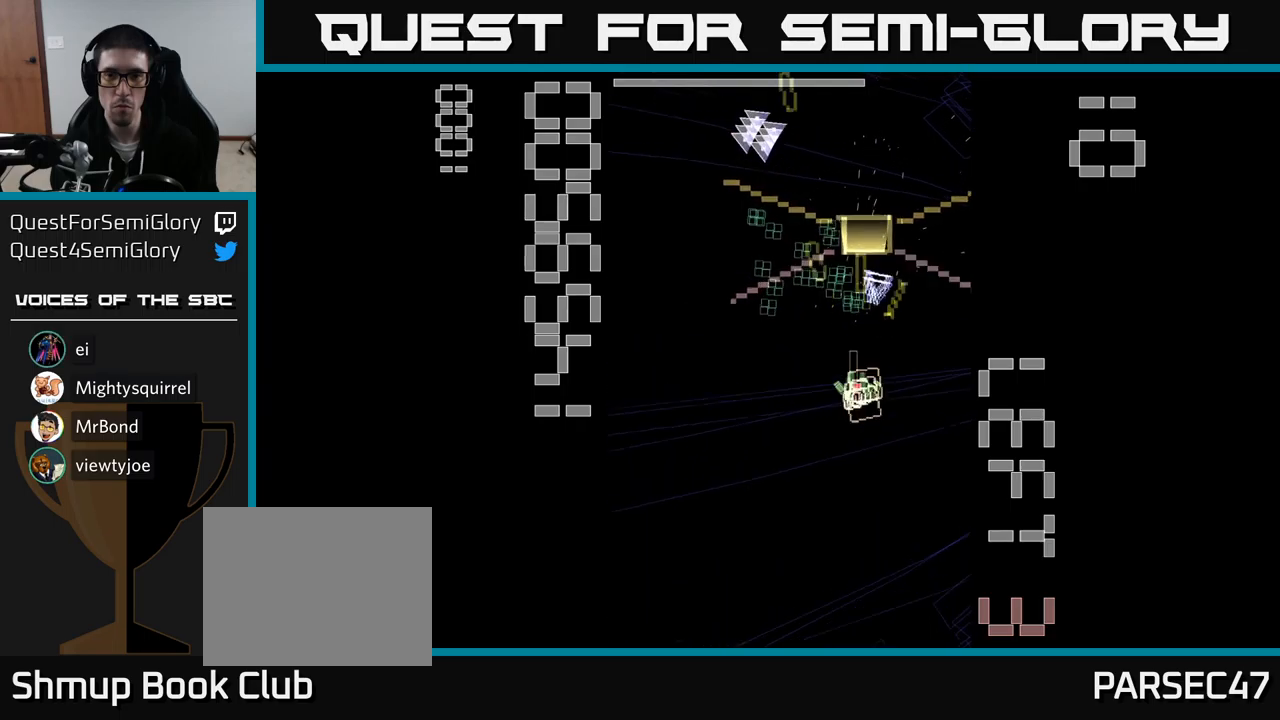
{"buttons": ["A", "X", "DPAD_UP"], "events": [[117, "DPAD_LEFT", "down"], [167, "DPAD_DOWN", "up"], [167, "X", "up"], [234, "X", "down"], [300, "DPAD_UP", "down"], [467, "DPAD_LEFT", "up"]]}
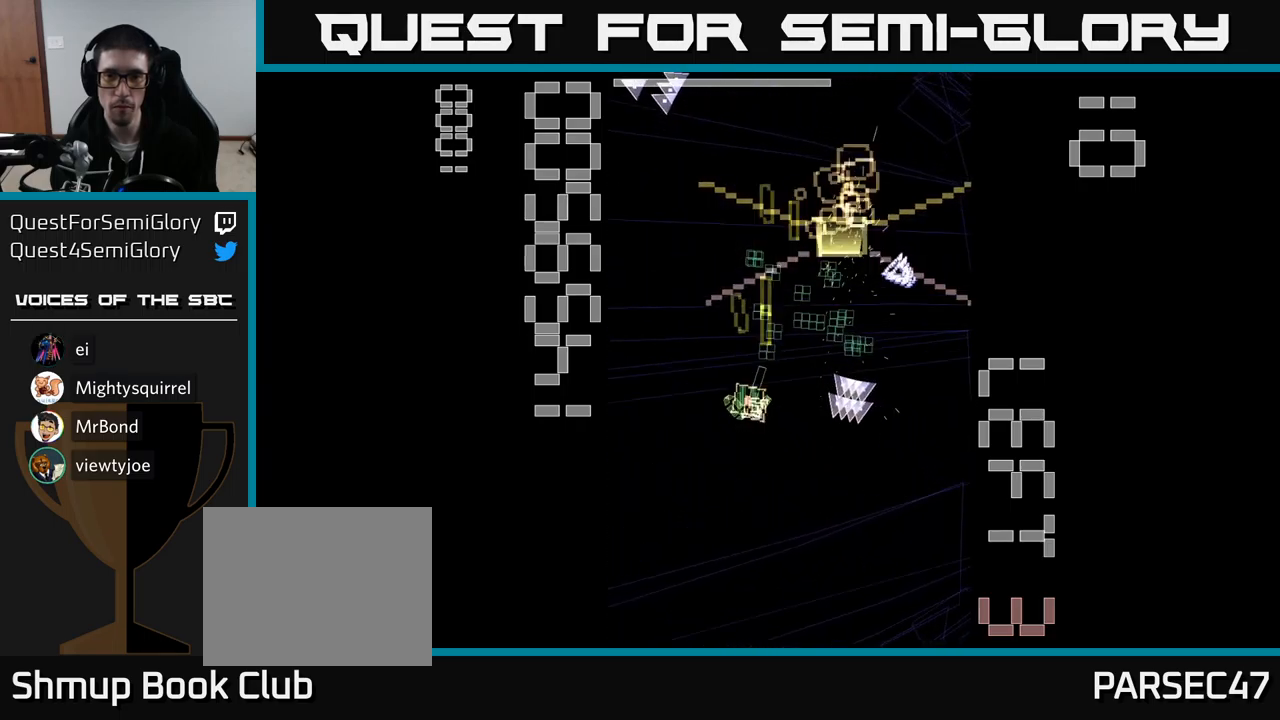
{"buttons": ["A", "X", "DPAD_UP", "DPAD_LEFT"], "events": [[34, "DPAD_RIGHT", "down"], [67, "DPAD_UP", "up"], [334, "DPAD_RIGHT", "up"], [350, "DPAD_UP", "down"], [384, "DPAD_LEFT", "down"]]}
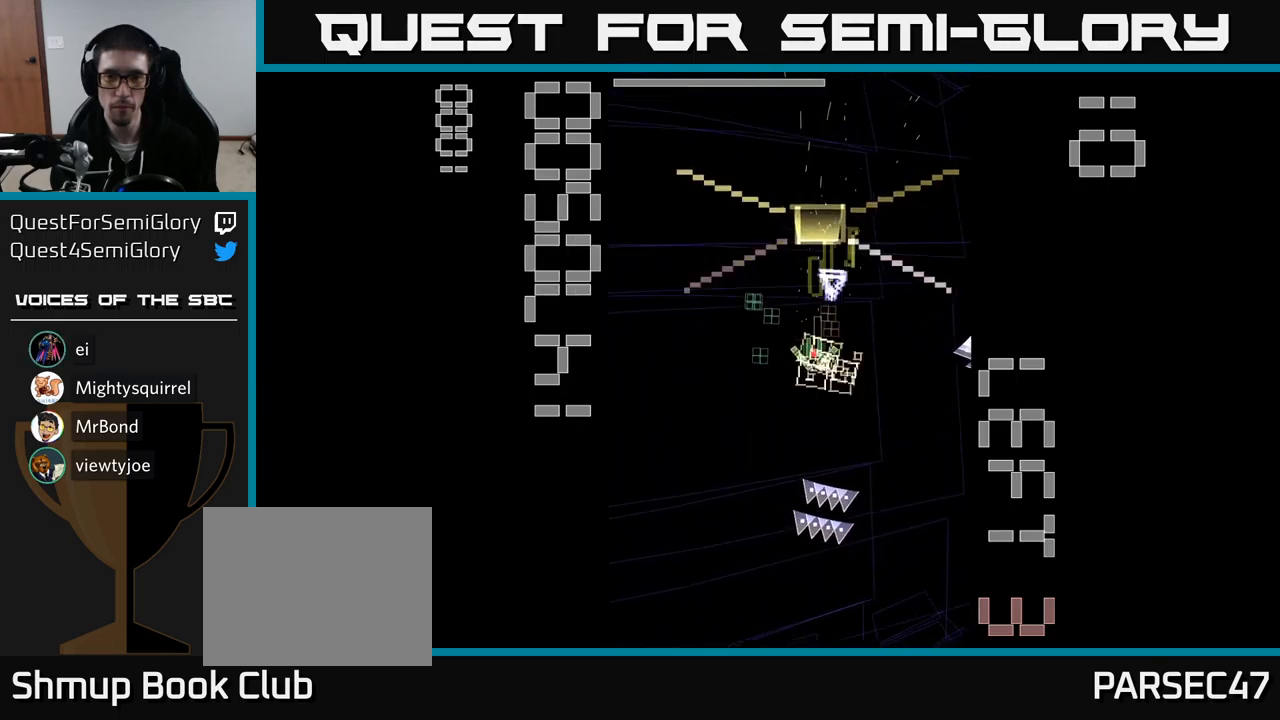
{"buttons": ["A", "X", "DPAD_DOWN"]}
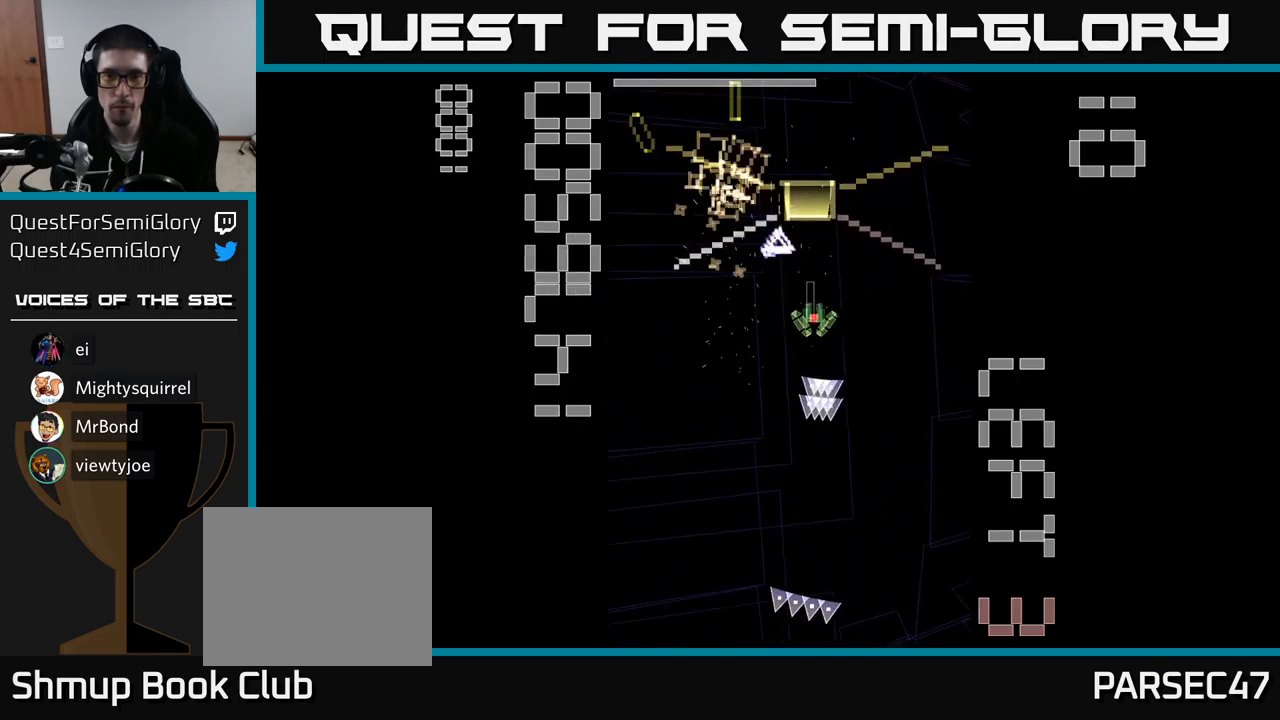
{"buttons": ["A", "X"], "events": [[100, "DPAD_RIGHT", "down"], [117, "DPAD_DOWN", "up"], [184, "DPAD_RIGHT", "up"]]}
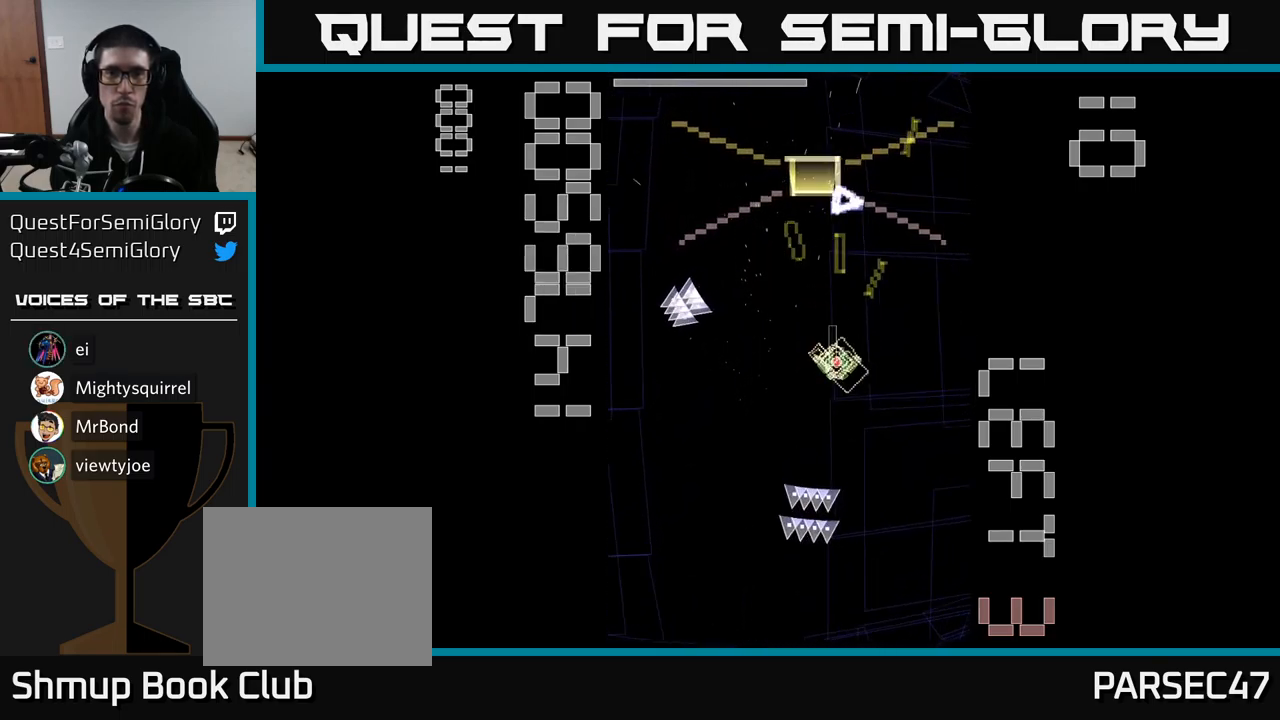
{"buttons": ["A", "DPAD_RIGHT"], "events": [[167, "DPAD_UP", "down"], [467, "DPAD_RIGHT", "down"], [467, "DPAD_UP", "up"], [500, "X", "up"]]}
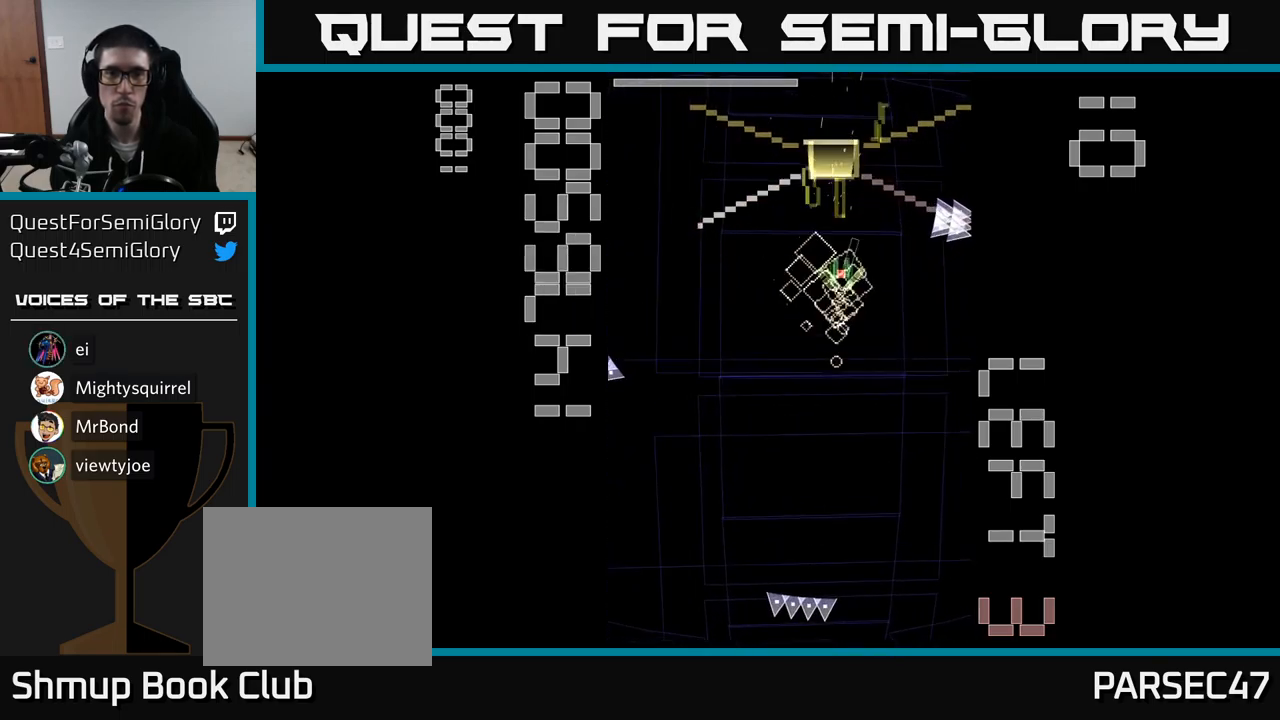
{"buttons": ["A", "X"], "events": [[50, "DPAD_DOWN", "down"], [50, "DPAD_RIGHT", "up"], [67, "X", "down"], [234, "DPAD_DOWN", "up"]]}
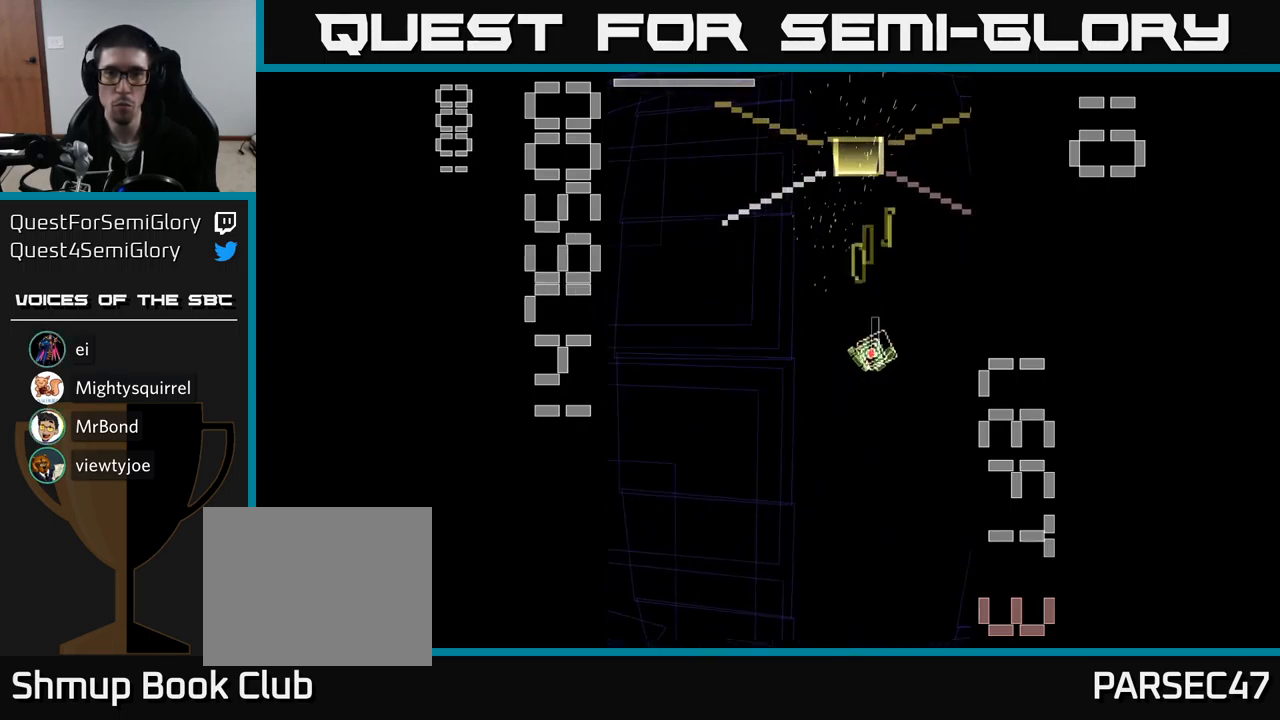
{"buttons": ["A", "X", "DPAD_UP"], "events": [[450, "DPAD_UP", "down"]]}
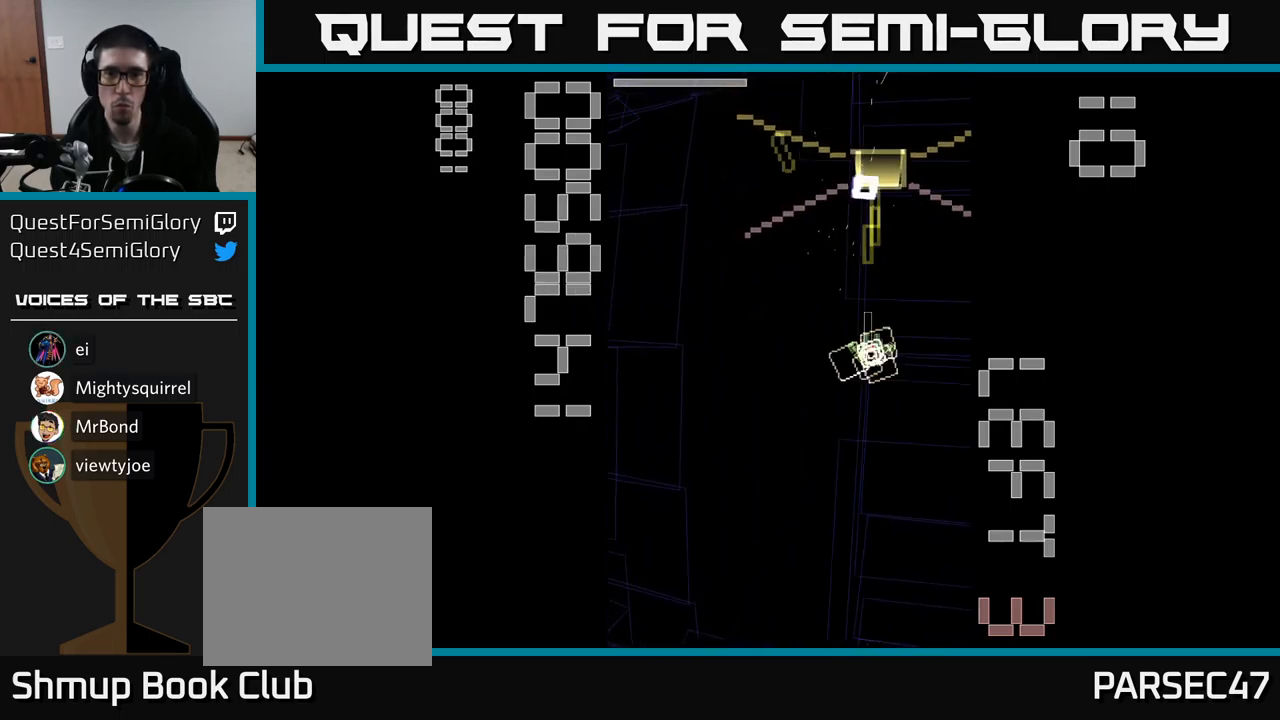
{"buttons": ["A", "X", "DPAD_DOWN"], "events": [[150, "DPAD_UP", "up"], [217, "DPAD_DOWN", "down"], [250, "X", "up"], [317, "DPAD_RIGHT", "down"], [317, "X", "down"], [367, "DPAD_RIGHT", "up"]]}
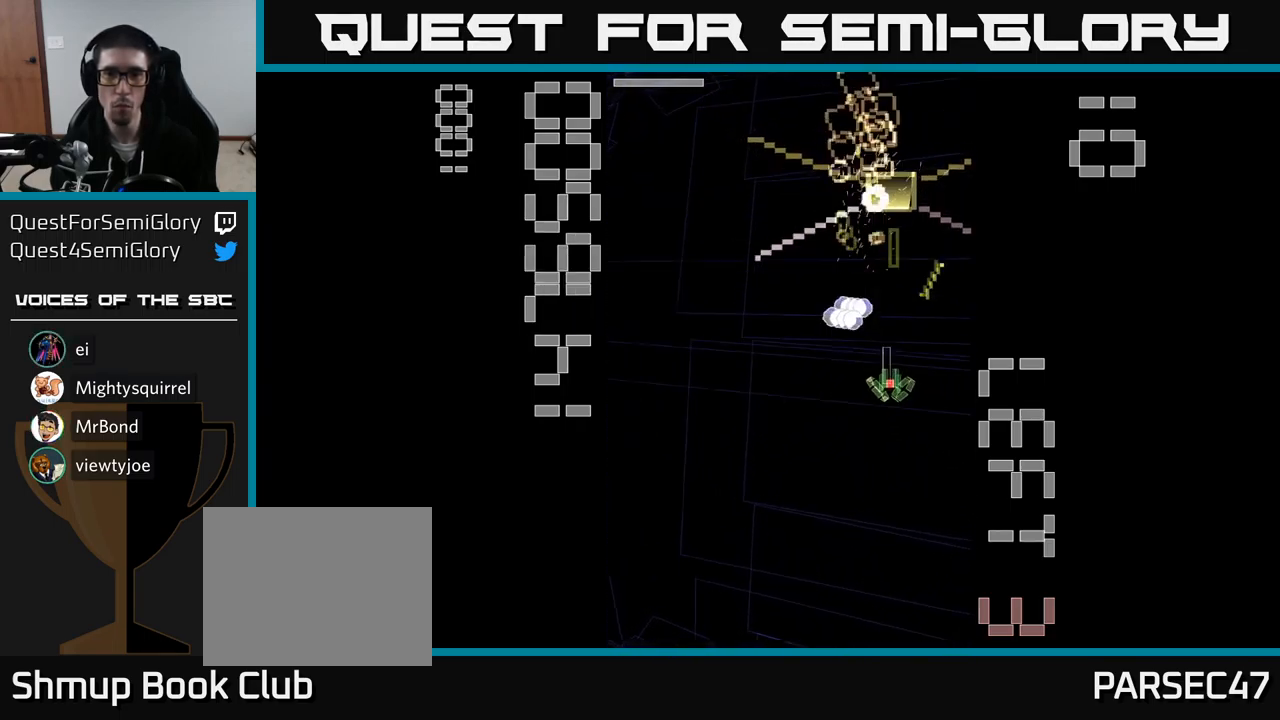
{"buttons": ["A", "X"], "events": [[17, "DPAD_DOWN", "up"]]}
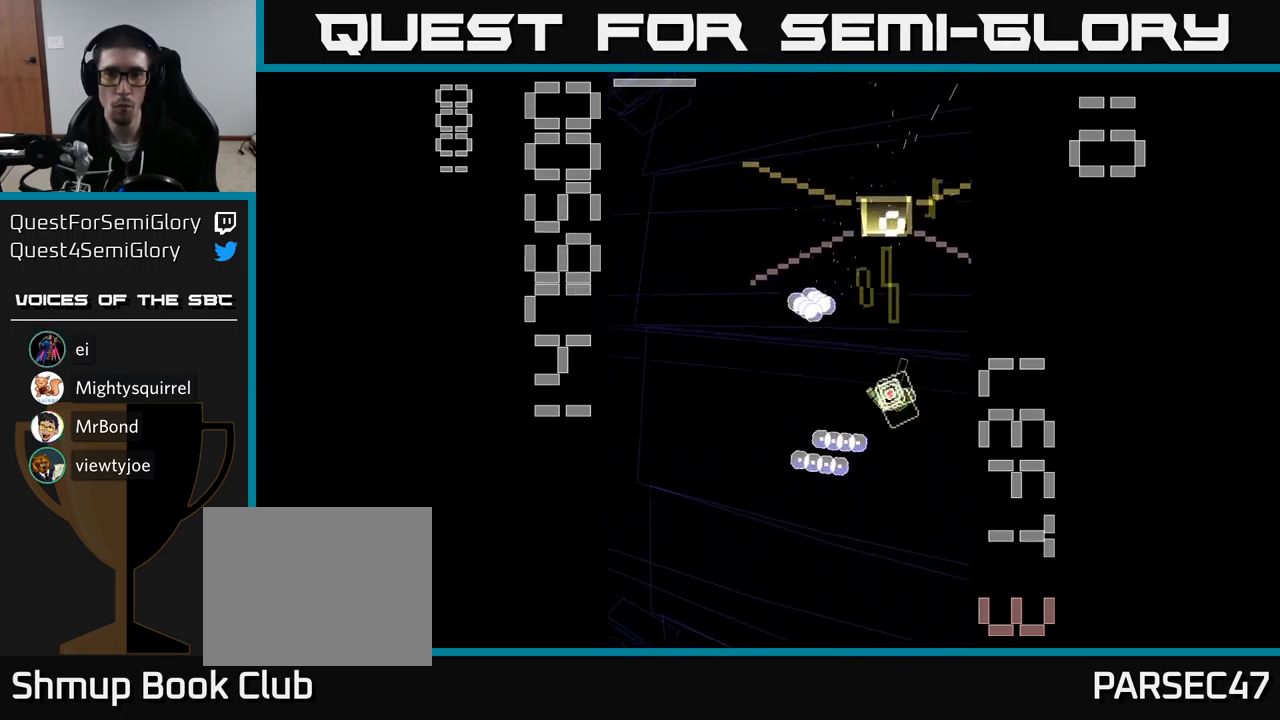
{"buttons": ["A", "X", "DPAD_UP"], "events": [[267, "DPAD_LEFT", "down"], [384, "DPAD_UP", "down"], [417, "DPAD_LEFT", "up"]]}
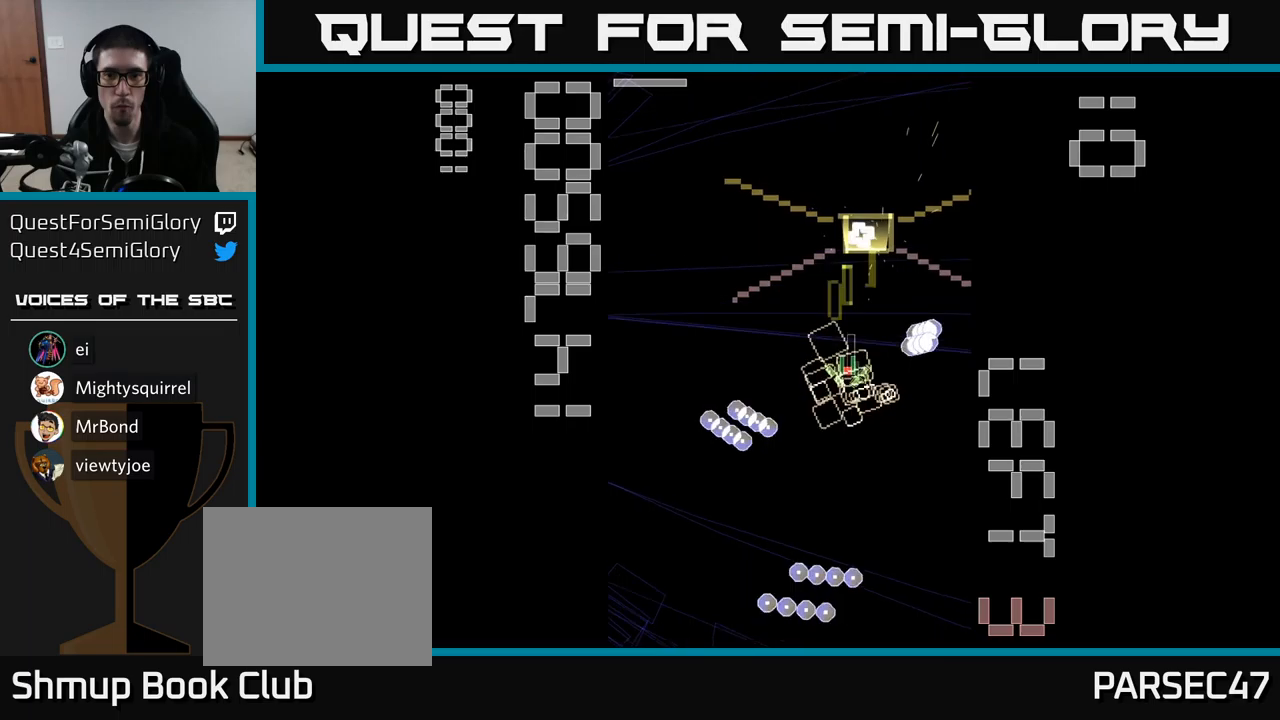
{"buttons": ["A", "X", "DPAD_DOWN"]}
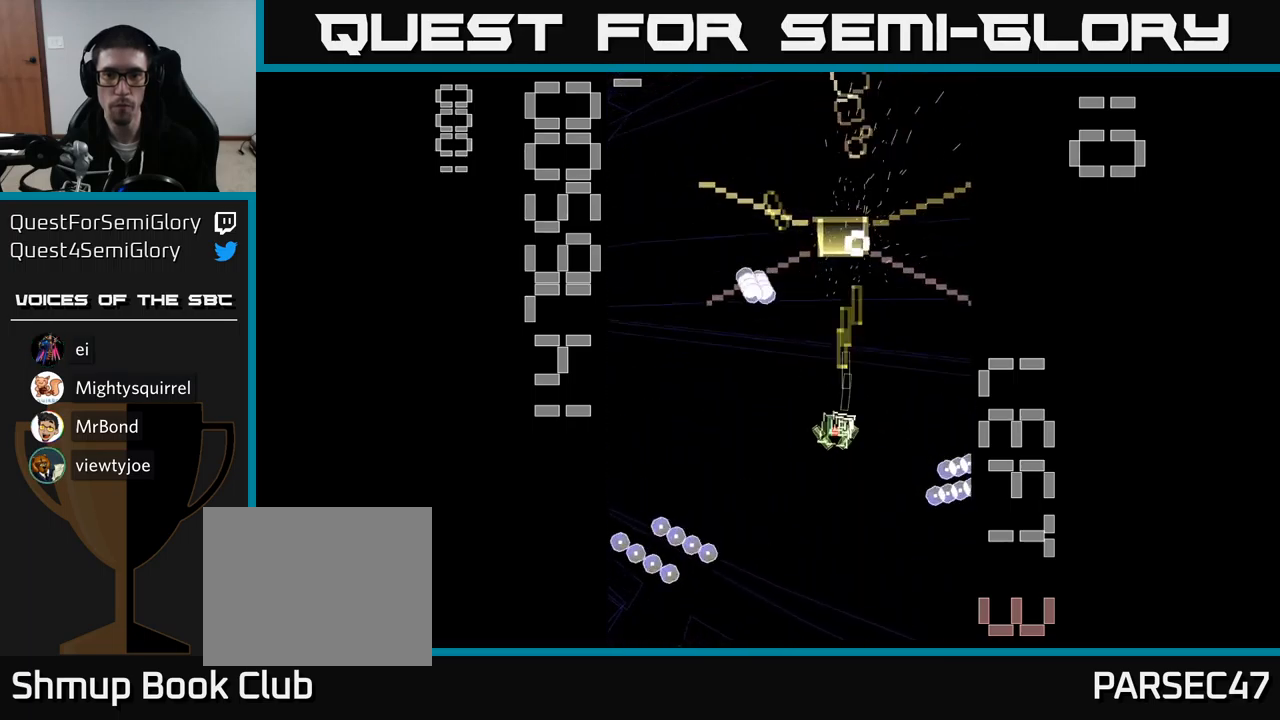
{"buttons": ["A", "X", "DPAD_UP"], "events": [[83, "DPAD_DOWN", "up"], [333, "DPAD_LEFT", "down"], [383, "DPAD_UP", "down"], [450, "DPAD_LEFT", "up"]]}
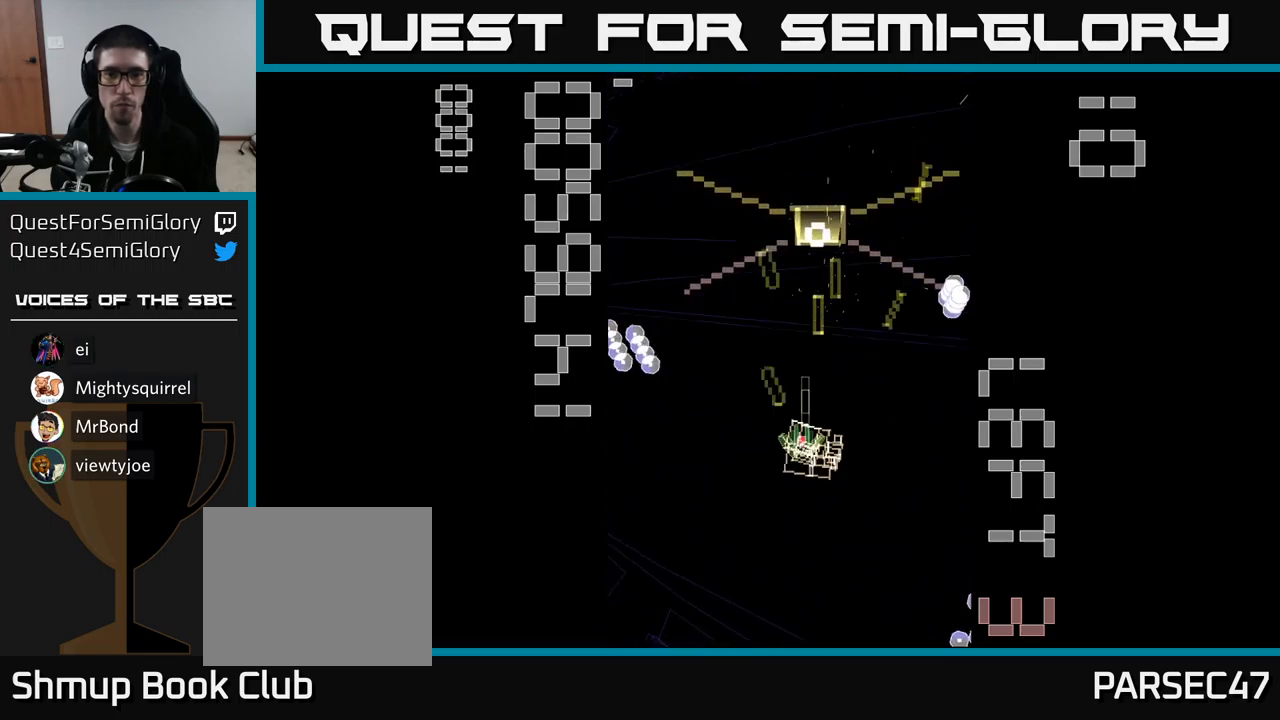
{"buttons": ["A", "DPAD_UP"], "events": [[116, "X", "up"], [216, "DPAD_UP", "up"], [266, "DPAD_DOWN", "down"], [350, "DPAD_RIGHT", "down"], [366, "DPAD_DOWN", "up"], [416, "DPAD_RIGHT", "up"], [416, "DPAD_UP", "down"]]}
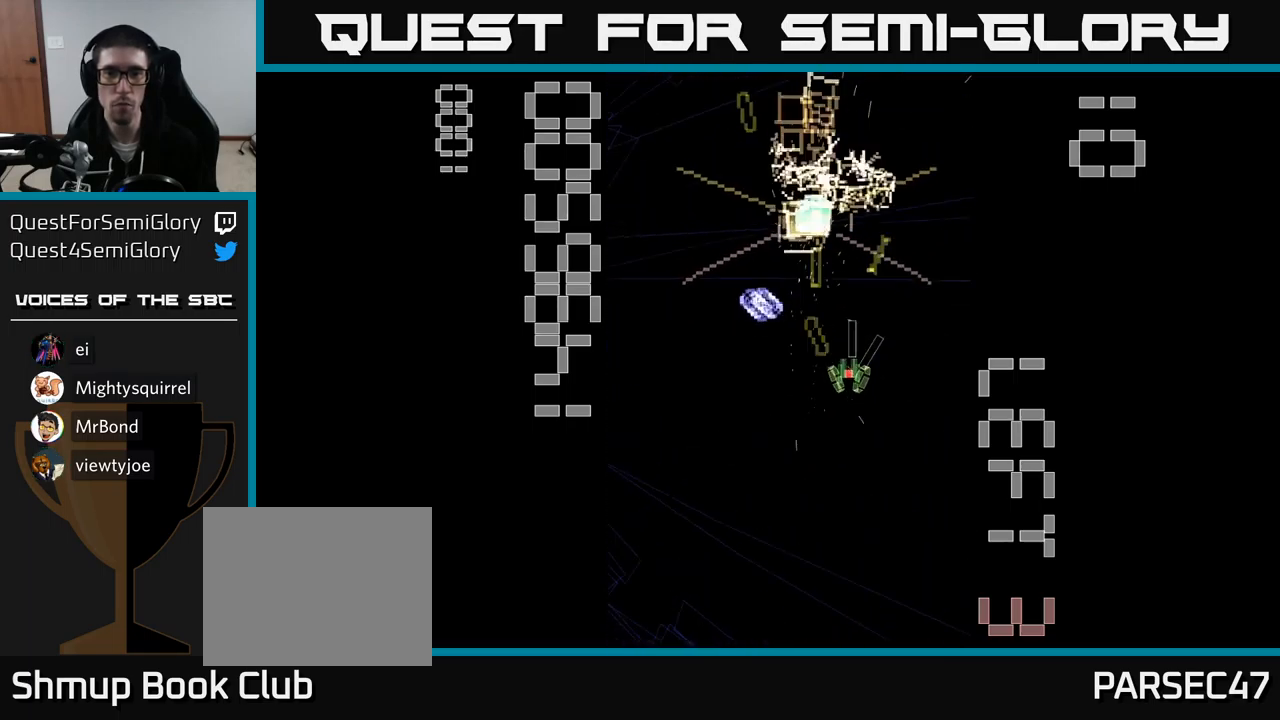
{"buttons": ["A", "DPAD_DOWN"], "events": [[83, "DPAD_LEFT", "down"], [216, "DPAD_LEFT", "up"], [366, "DPAD_RIGHT", "down"], [366, "DPAD_UP", "up"], [416, "DPAD_DOWN", "down"], [433, "DPAD_RIGHT", "up"]]}
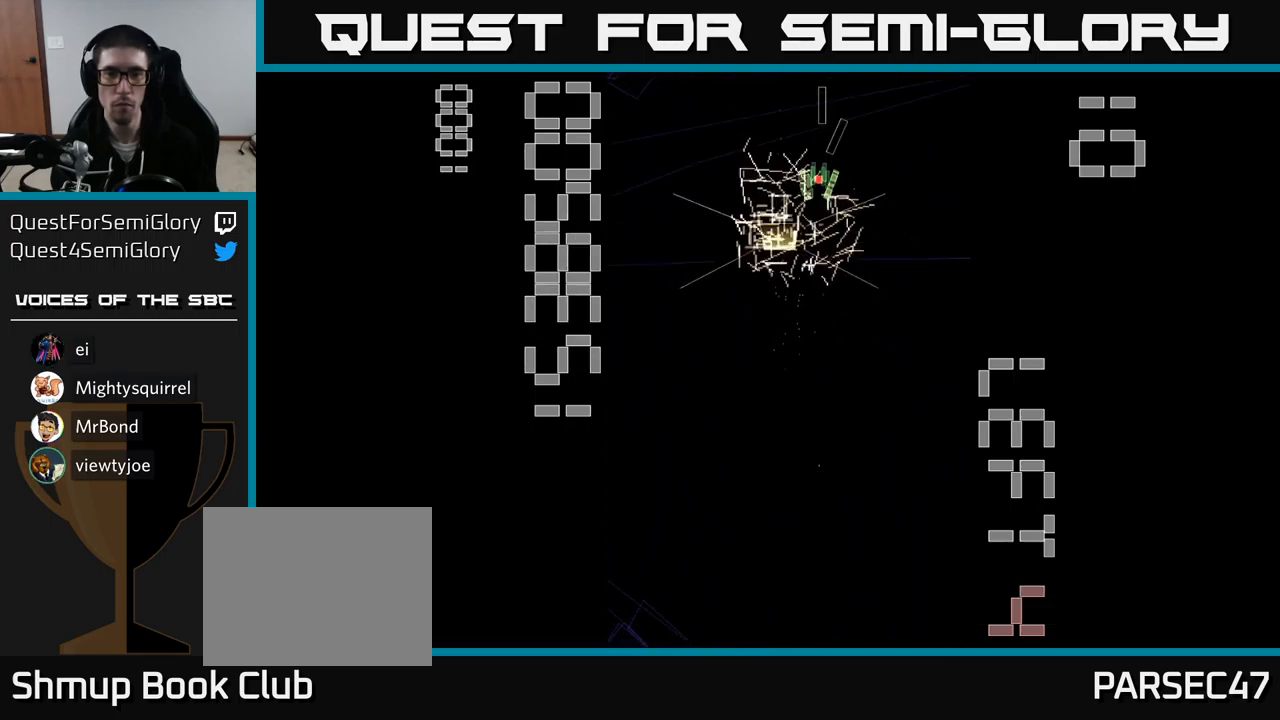
{"buttons": ["DPAD_DOWN"], "events": [[83, "DPAD_LEFT", "down"], [183, "DPAD_LEFT", "up"], [433, "A", "up"]]}
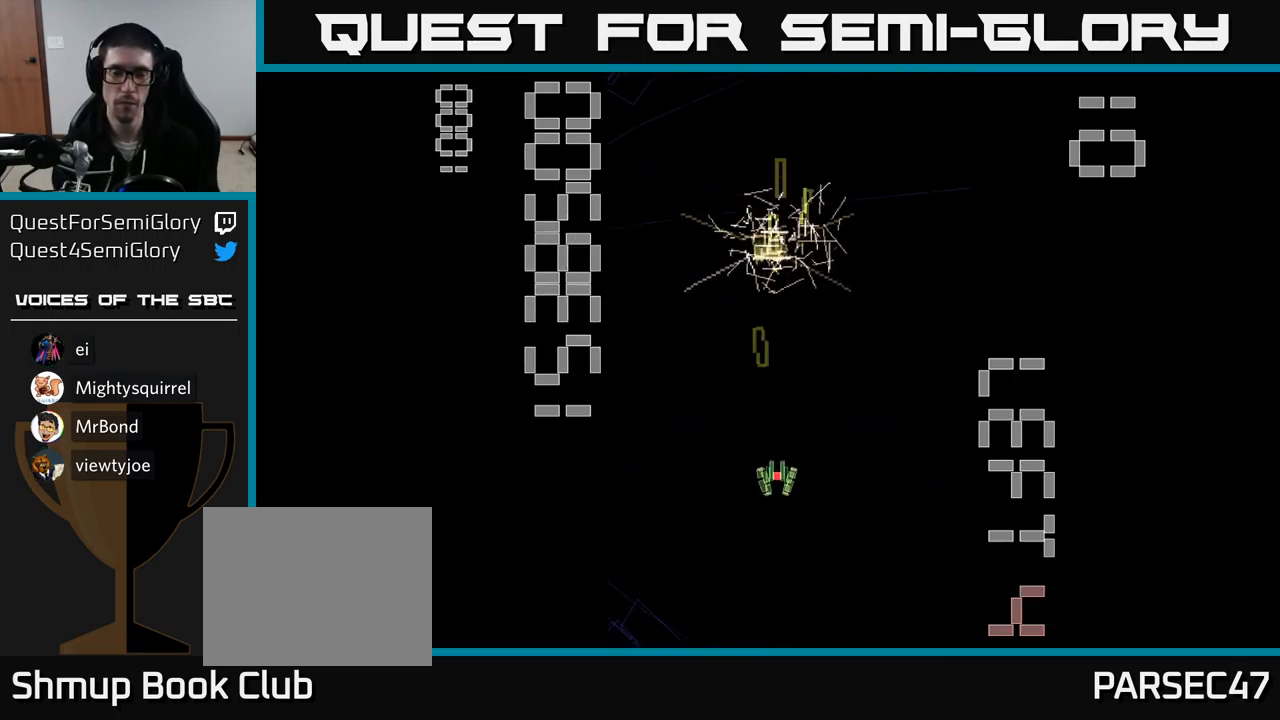
{"buttons": [], "events": [[316, "DPAD_DOWN", "up"]]}
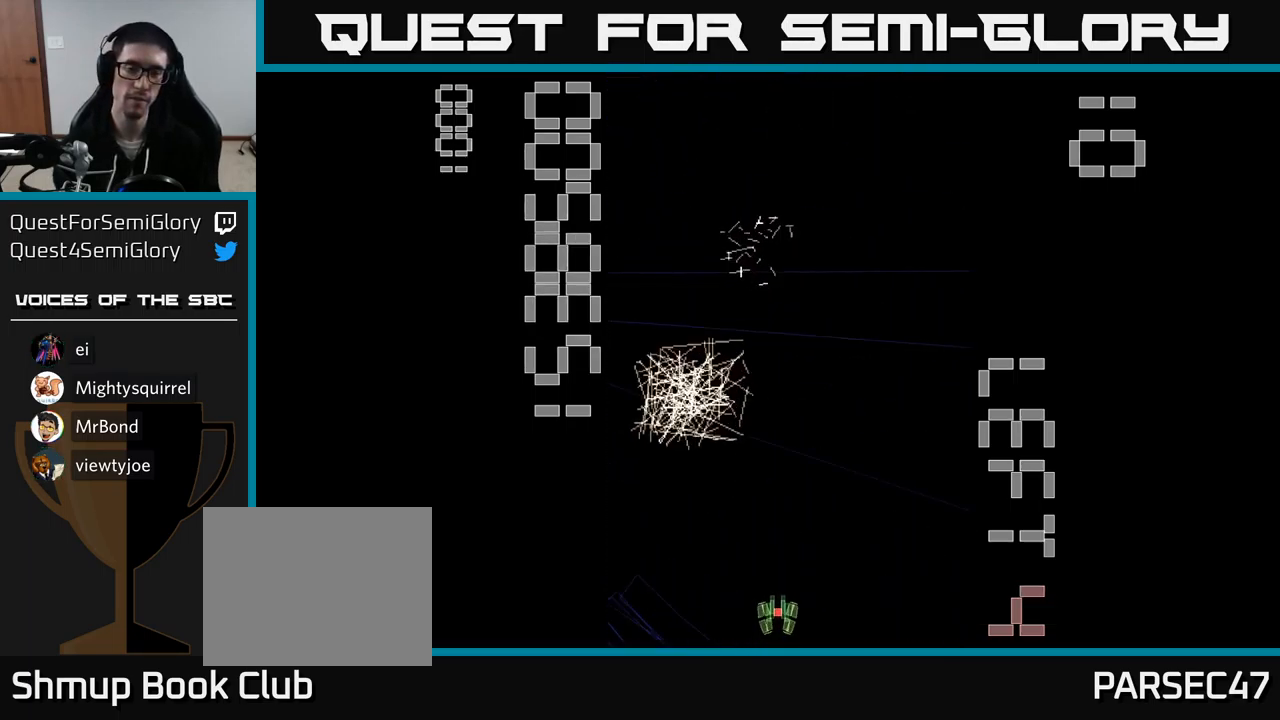
{"buttons": [], "events": []}
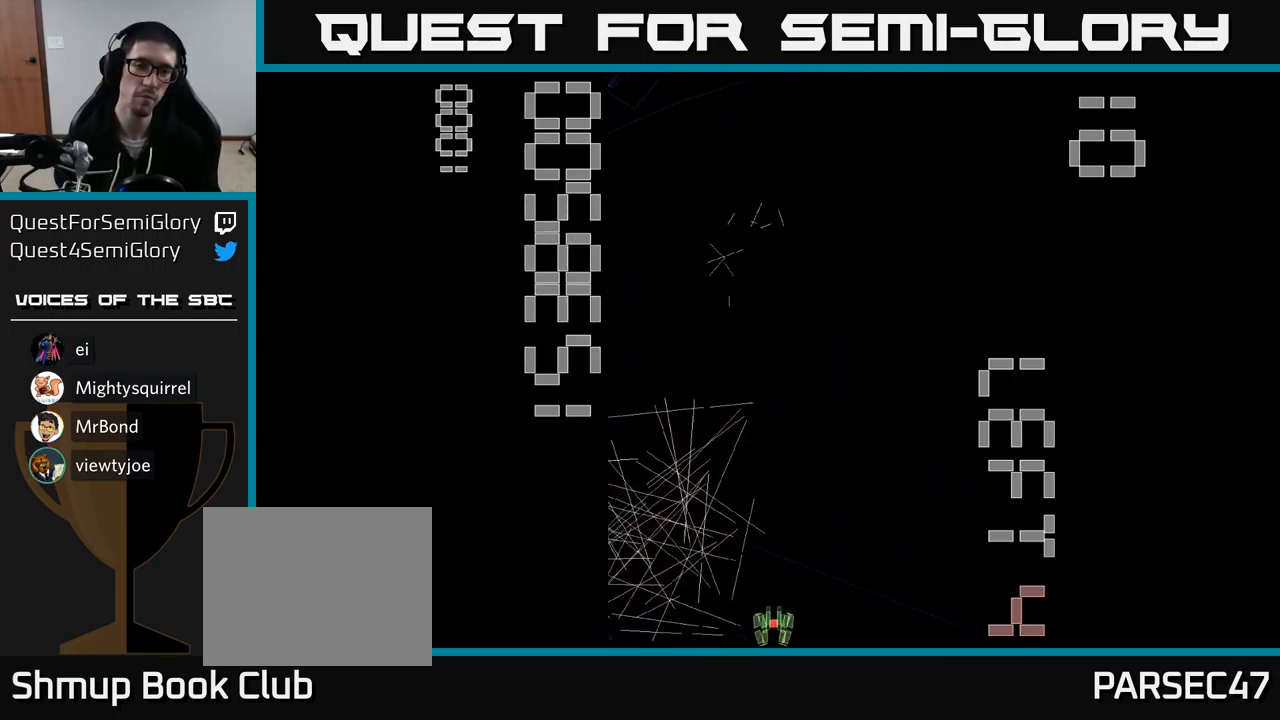
{"buttons": ["A"], "events": [[133, "A", "down"], [250, "DPAD_DOWN", "down"], [433, "DPAD_DOWN", "up"]]}
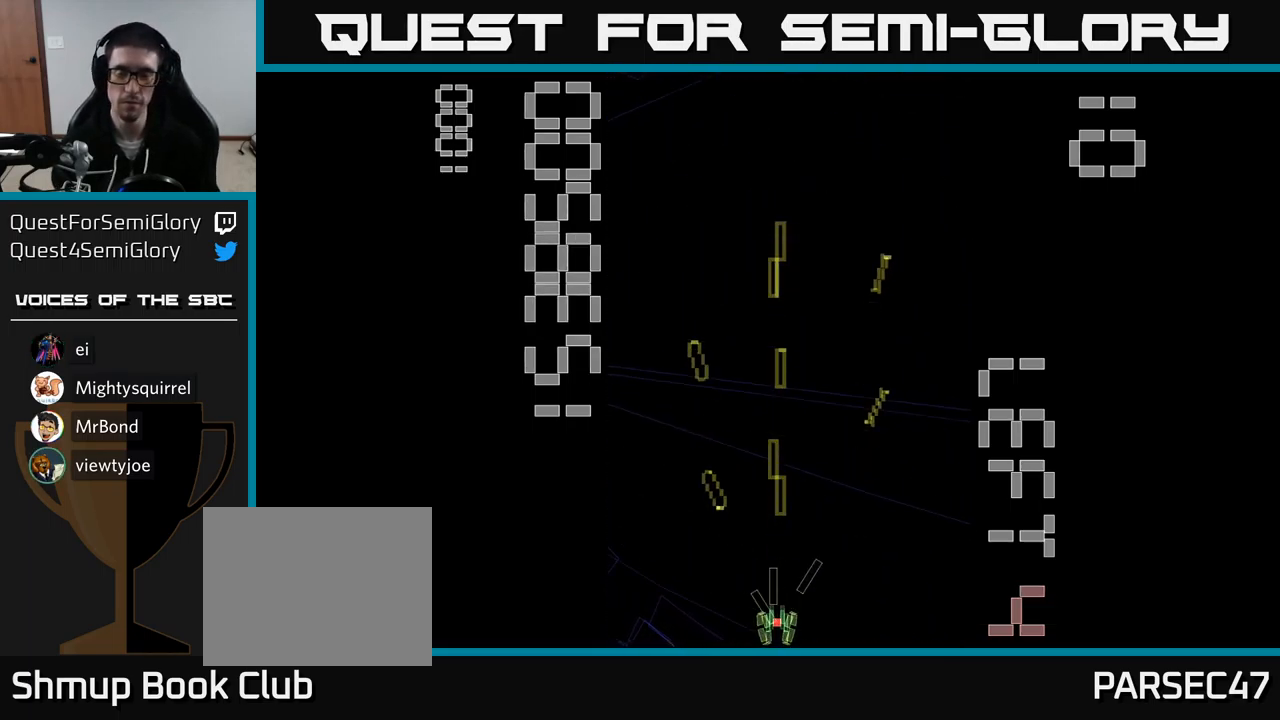
{"buttons": ["A", "DPAD_LEFT"], "events": [[50, "DPAD_UP", "down"], [83, "DPAD_UP", "up"], [133, "DPAD_RIGHT", "down"], [233, "DPAD_RIGHT", "up"], [316, "DPAD_LEFT", "down"]]}
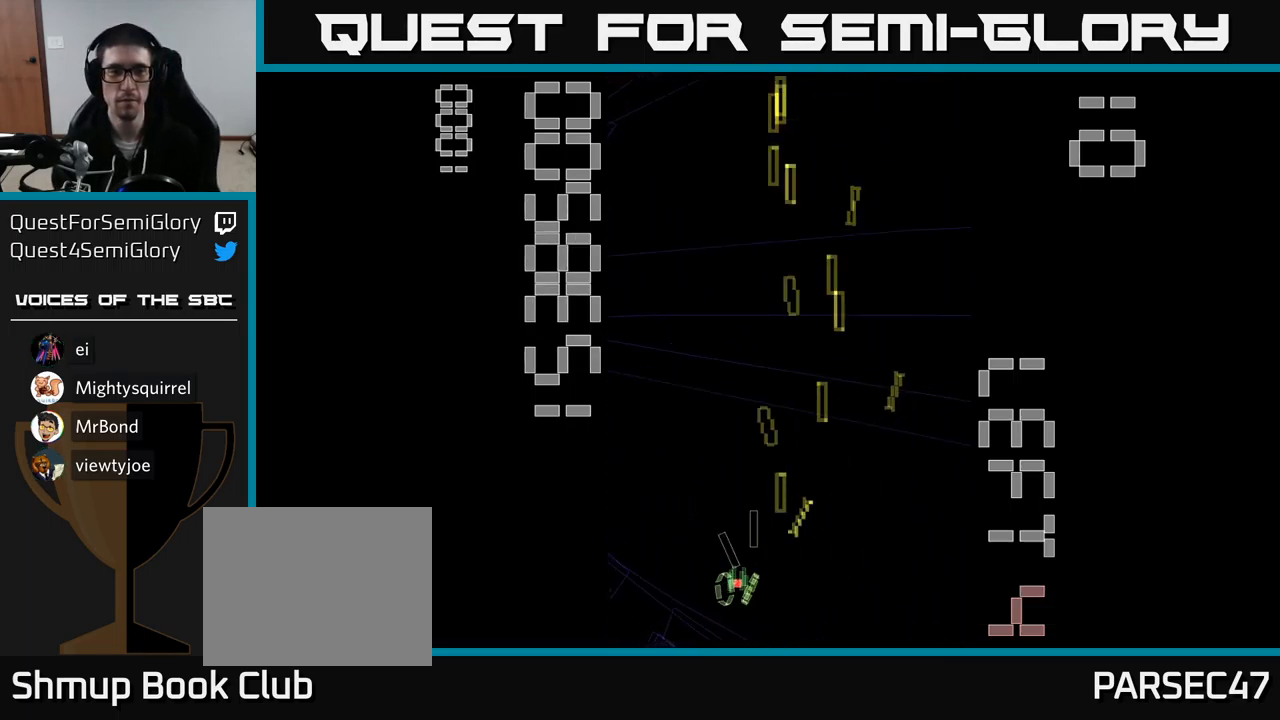
{"buttons": ["DPAD_RIGHT"], "events": [[16, "DPAD_LEFT", "up"], [350, "A", "up"], [400, "DPAD_RIGHT", "down"]]}
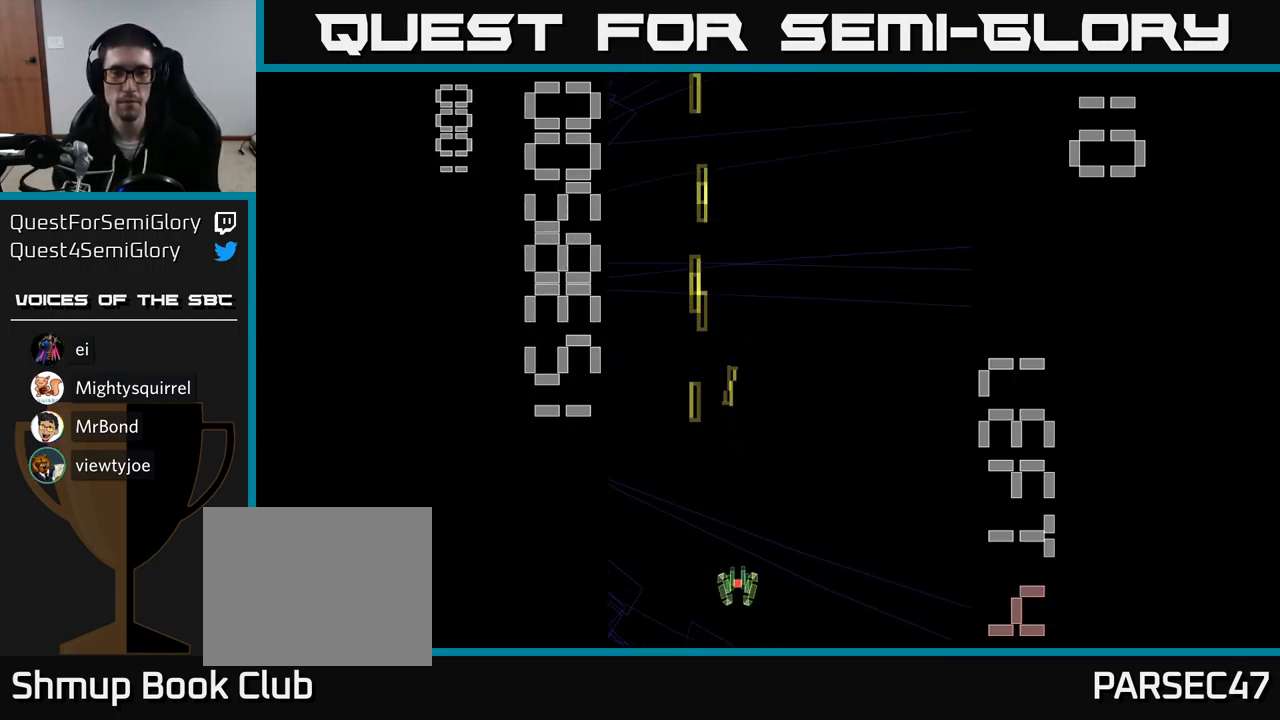
{"buttons": ["A"], "events": [[67, "DPAD_RIGHT", "up"], [467, "A", "down"]]}
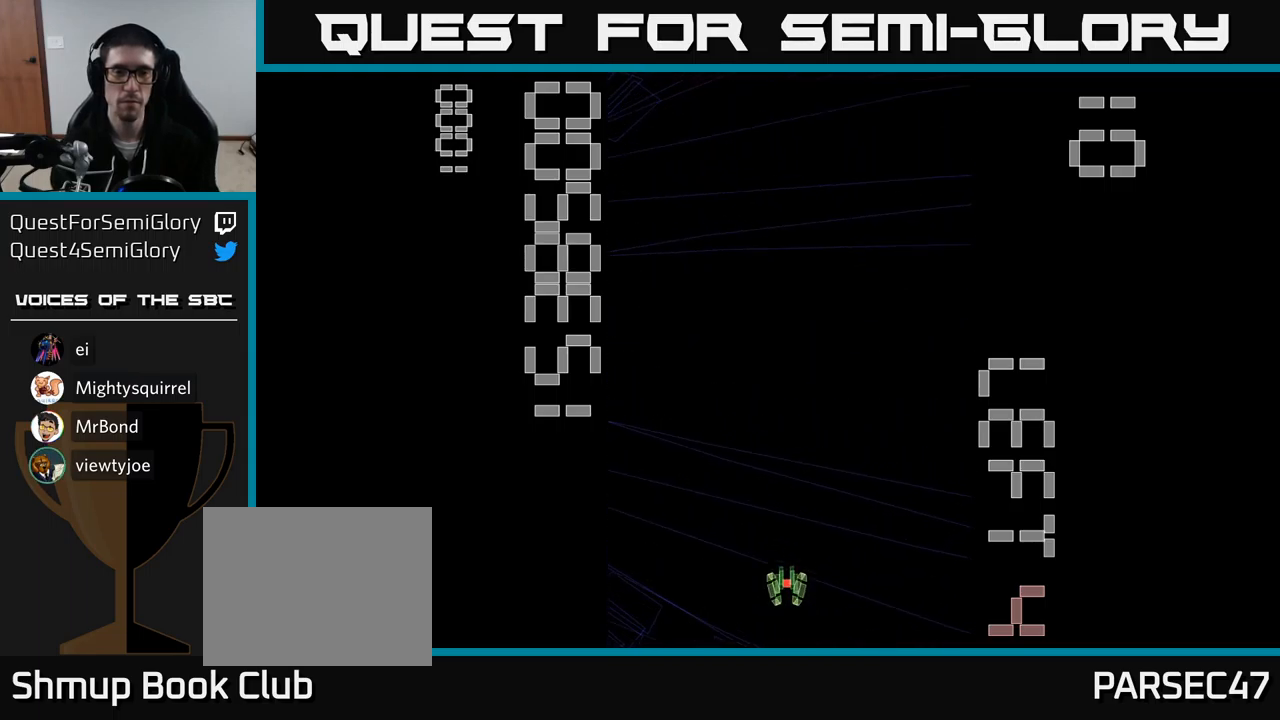
{"buttons": ["A", "DPAD_LEFT"], "events": [[200, "DPAD_RIGHT", "down"], [367, "DPAD_RIGHT", "up"], [483, "DPAD_LEFT", "down"]]}
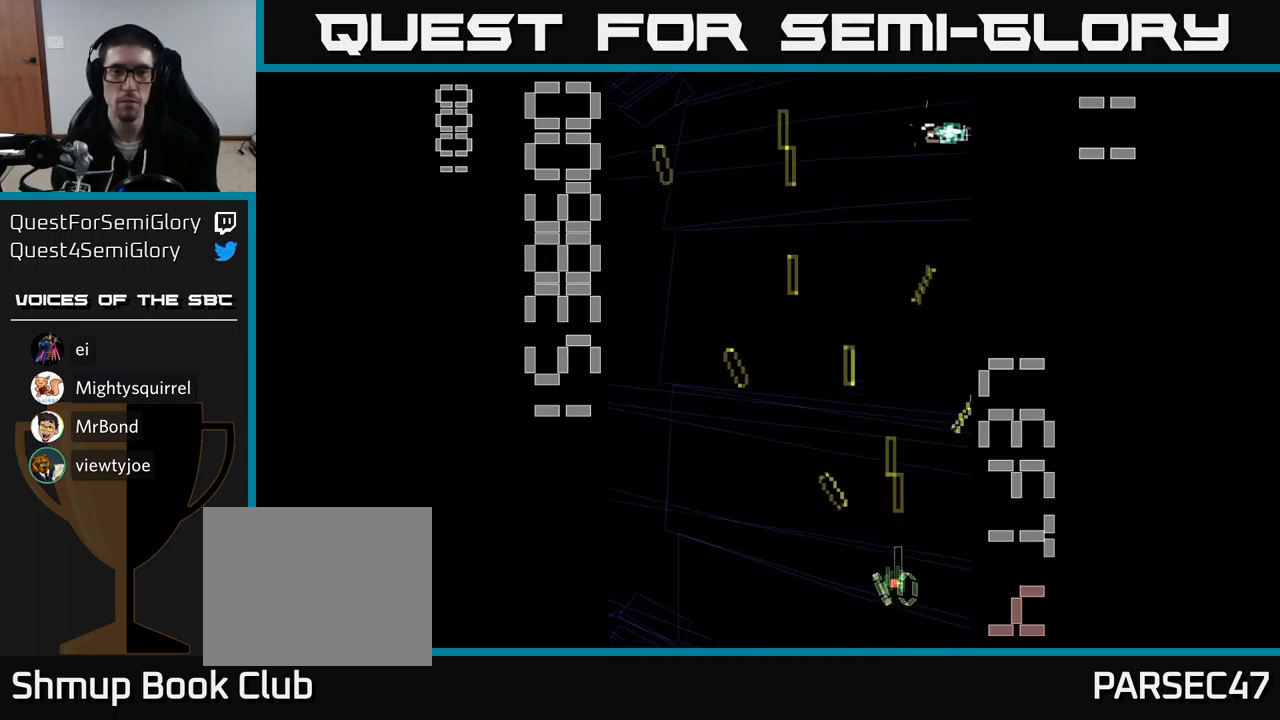
{"buttons": ["A"], "events": [[50, "DPAD_UP", "down"], [83, "DPAD_LEFT", "up"], [117, "DPAD_UP", "up"], [133, "DPAD_RIGHT", "down"], [250, "DPAD_UP", "down"], [317, "DPAD_RIGHT", "up"], [483, "DPAD_UP", "up"]]}
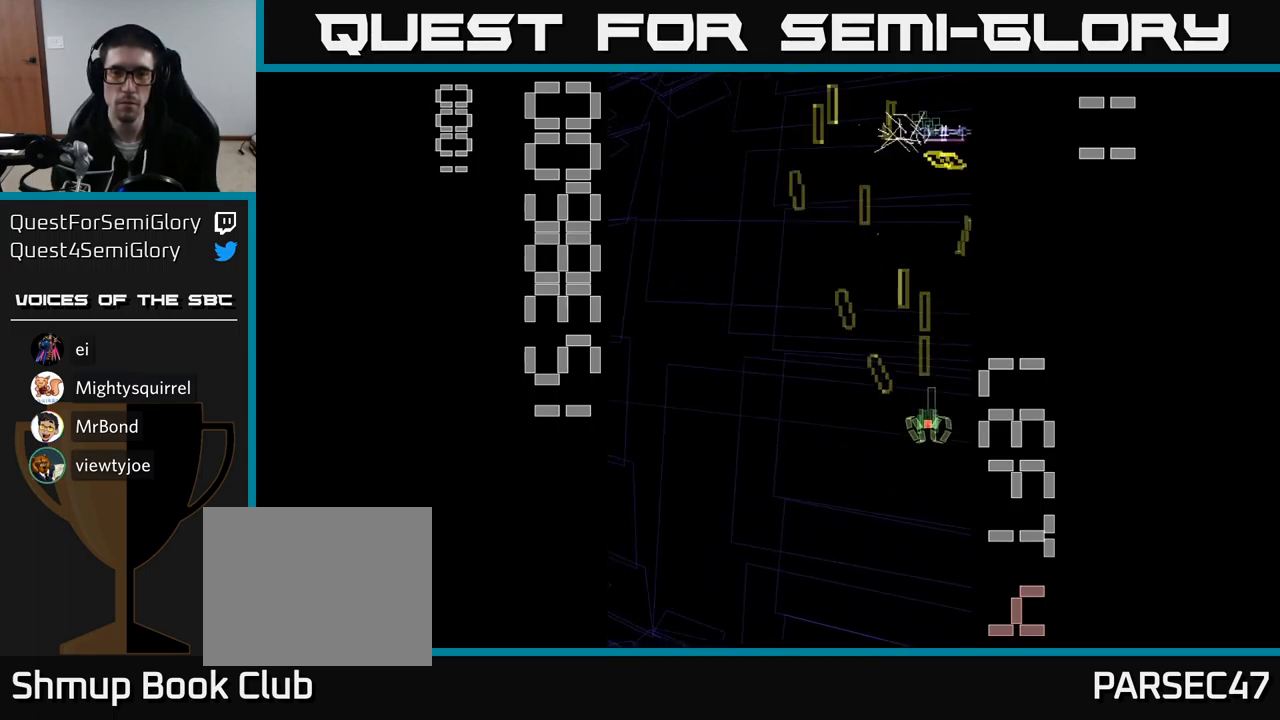
{"buttons": ["A", "DPAD_UP"], "events": [[33, "DPAD_DOWN", "down"], [83, "DPAD_RIGHT", "down"], [183, "DPAD_RIGHT", "up"], [283, "DPAD_DOWN", "up"], [333, "DPAD_LEFT", "down"], [417, "DPAD_LEFT", "up"], [417, "DPAD_UP", "down"], [483, "DPAD_RIGHT", "down"], [500, "DPAD_RIGHT", "up"]]}